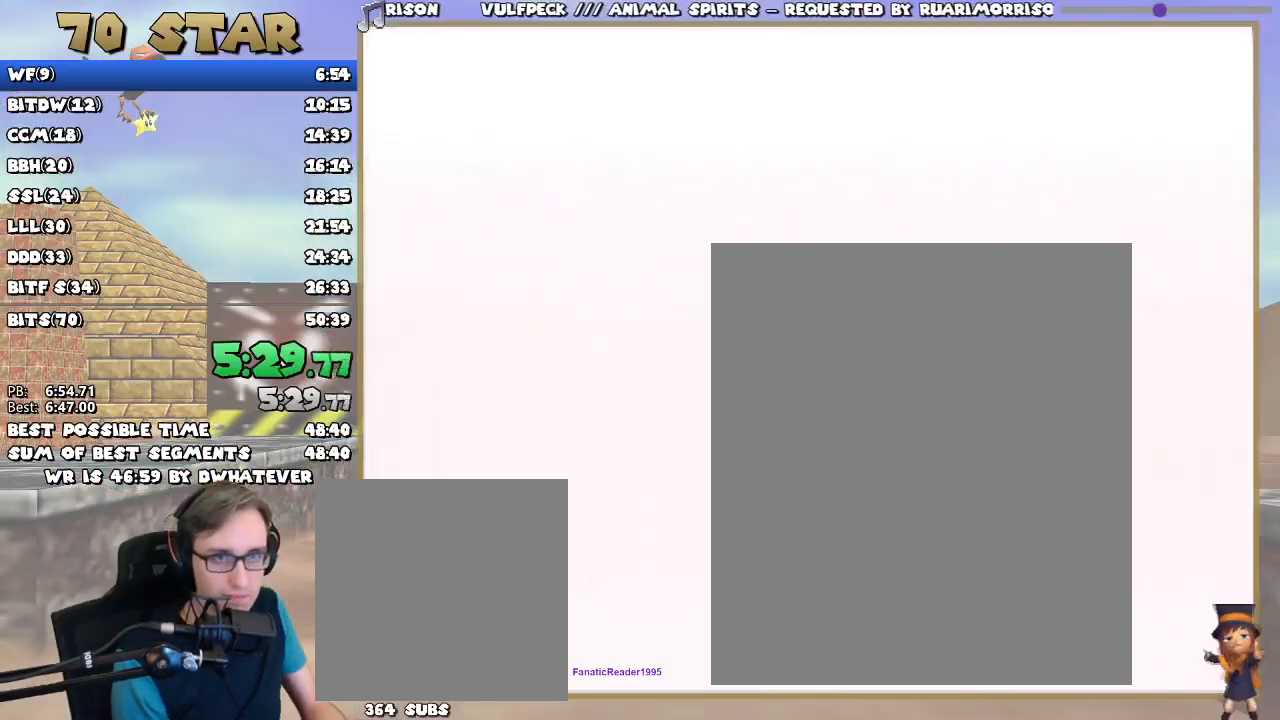
Gameplay with a controller (Nintendo layout); each line is a JSON object with the inputs held at the frame after it. "events" lists button and stick changes between this image and that frame as [ms after this image, input, new state], when the widget could be followed in between. Not read: L3 R3 right_stick.
{"buttons": [], "left_stick": "up-right", "events": [[301, "left_stick", "up-right"]]}
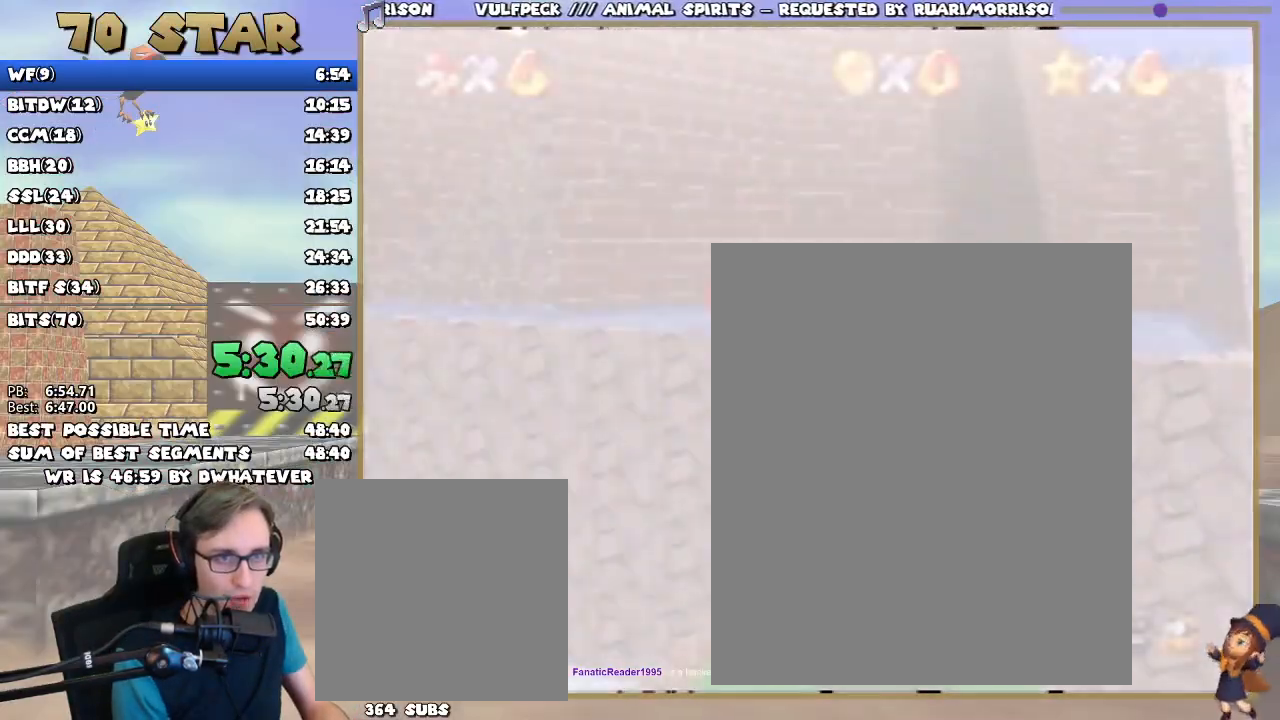
{"buttons": [], "left_stick": "up-right", "events": []}
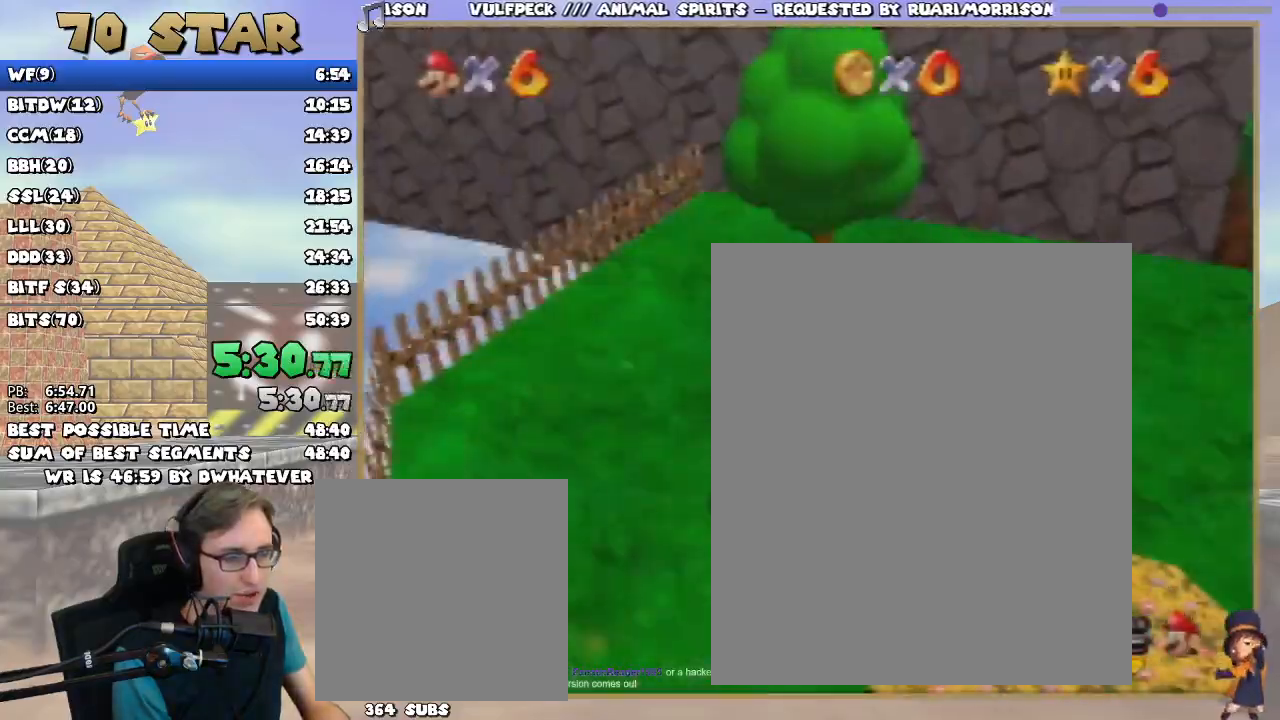
{"buttons": ["A"], "left_stick": "up-right", "events": [[234, "A", "down"]]}
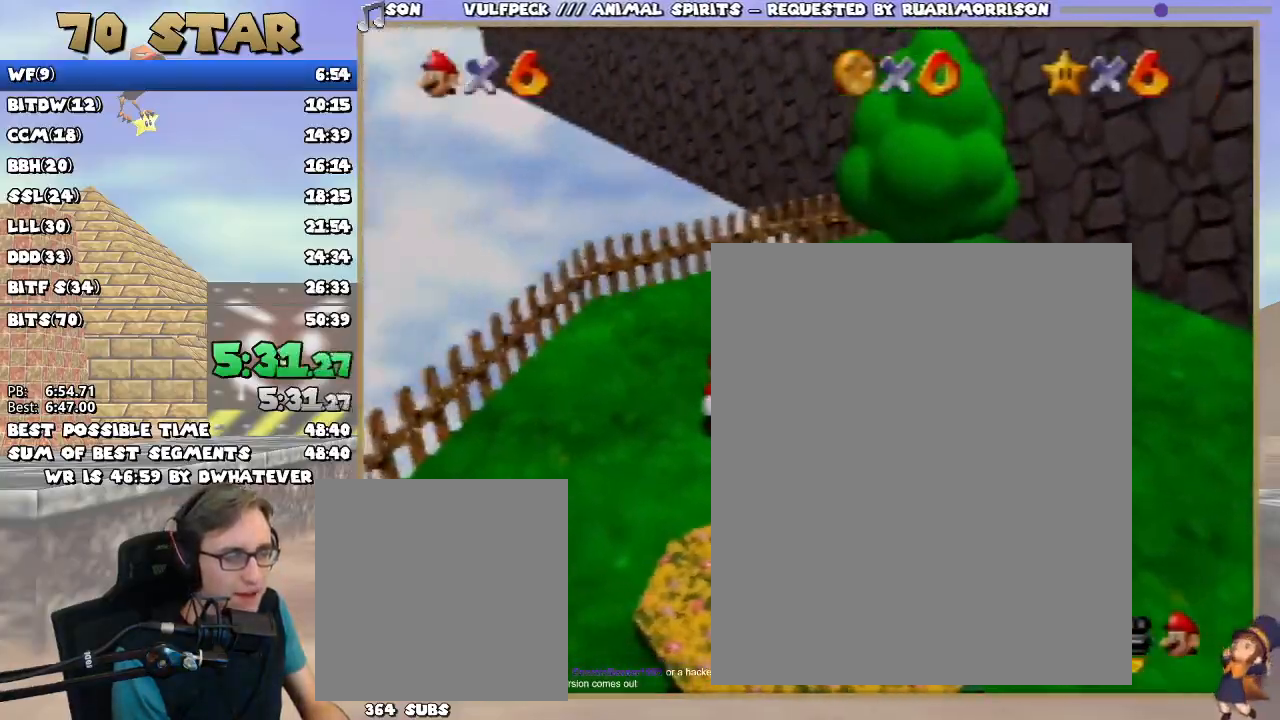
{"buttons": ["A"], "left_stick": "up-right", "events": [[267, "B", "down"], [400, "B", "up"]]}